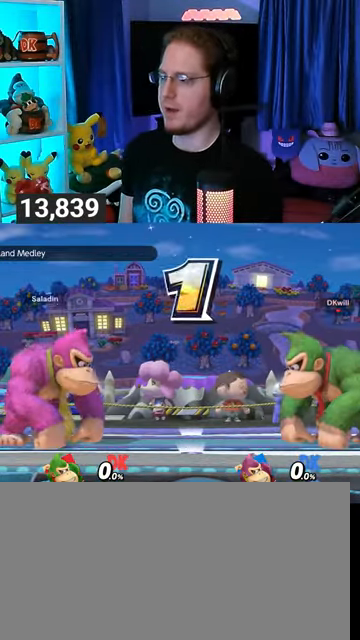
Gameplay with a controller (Nintendo layout); each line is a JSON object with the inputs held at the frame after it. "events" lists button and stick changes between this image and that frame as [ms after this image, input, new state], when the widget could be followed in between. Not read: L3 R3.
{"buttons": [], "left_stick": "center", "right_stick": "center", "events": [[167, "Y", "down"], [267, "Y", "up"], [333, "B", "down"], [433, "B", "up"]]}
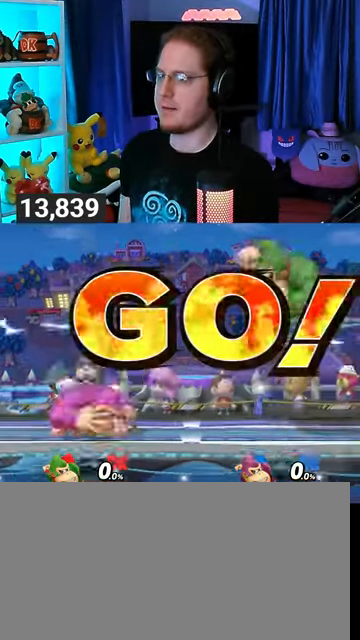
{"buttons": [], "left_stick": "center", "right_stick": "center", "events": []}
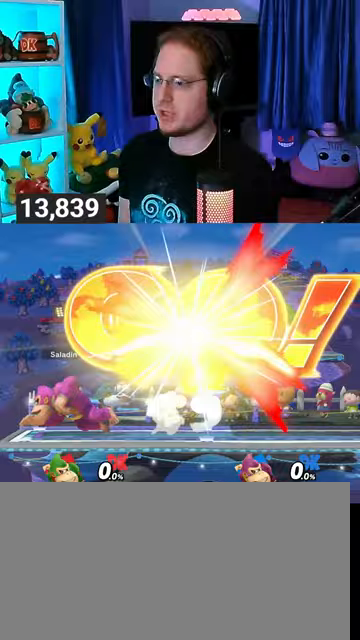
{"buttons": ["Y", "R1"], "left_stick": "center", "right_stick": "center", "events": [[33, "R1", "down"], [467, "Y", "down"]]}
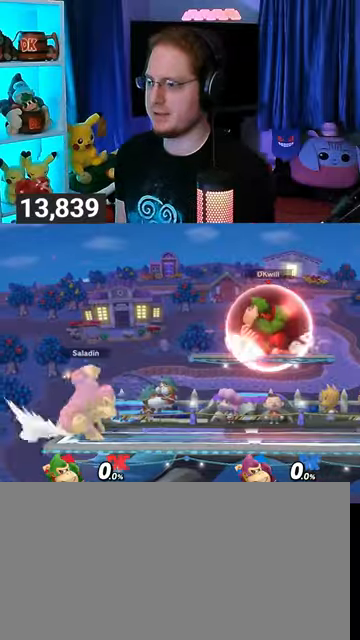
{"buttons": [], "left_stick": "center", "right_stick": "center", "events": [[33, "left_stick", "right"], [67, "R1", "up"], [167, "Y", "up"], [267, "left_stick", "center"], [300, "B", "down"], [467, "B", "up"]]}
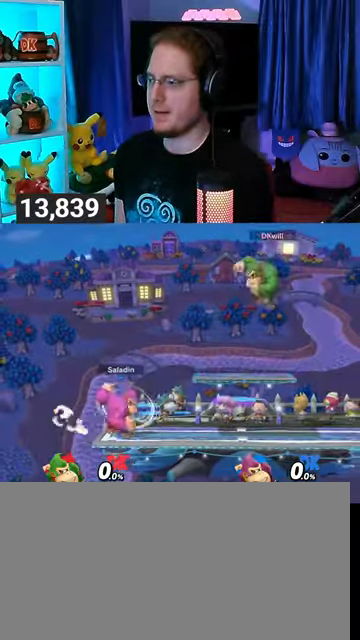
{"buttons": [], "left_stick": "center", "right_stick": "center", "events": []}
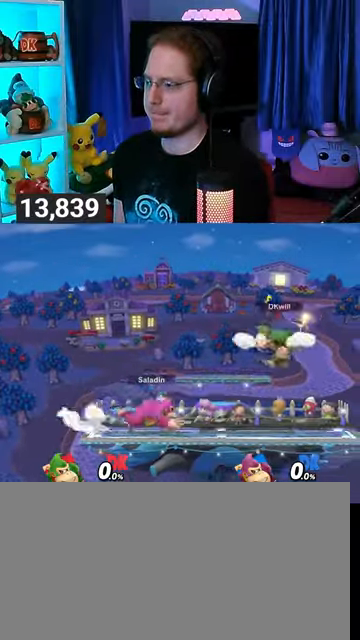
{"buttons": ["Y", "R1"], "left_stick": "center", "right_stick": "center", "events": [[133, "R1", "down"], [500, "Y", "down"]]}
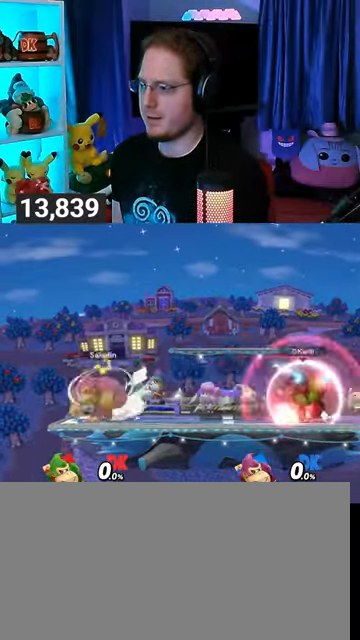
{"buttons": ["B"], "left_stick": "center", "right_stick": "center", "events": [[67, "R1", "up"], [133, "Y", "up"], [133, "left_stick", "right"], [300, "left_stick", "center"], [367, "B", "down"]]}
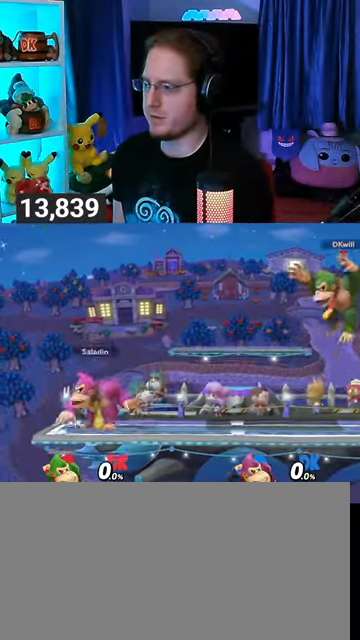
{"buttons": [], "left_stick": "center", "right_stick": "center", "events": [[33, "B", "up"]]}
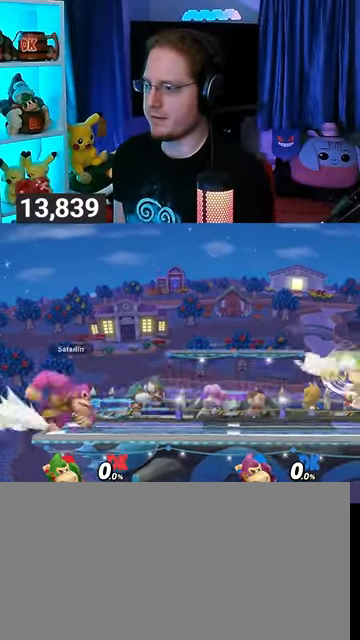
{"buttons": [], "left_stick": "center", "right_stick": "center", "events": []}
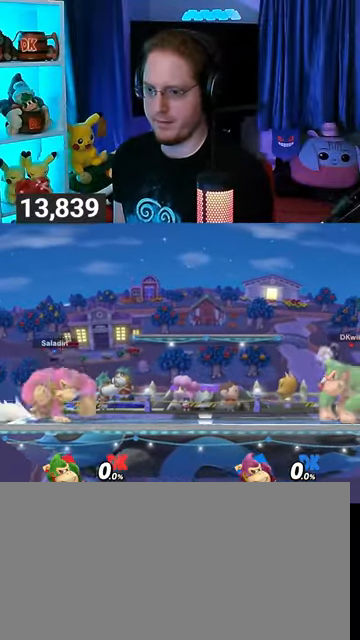
{"buttons": [], "left_stick": "center", "right_stick": "center", "events": [[267, "left_stick", "right"], [333, "left_stick", "center"]]}
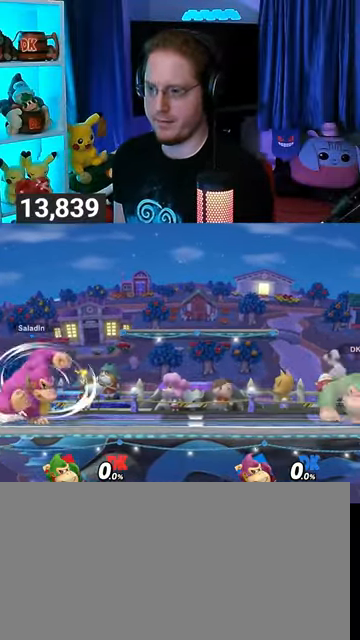
{"buttons": [], "left_stick": "left", "right_stick": "center", "events": [[167, "left_stick", "left"]]}
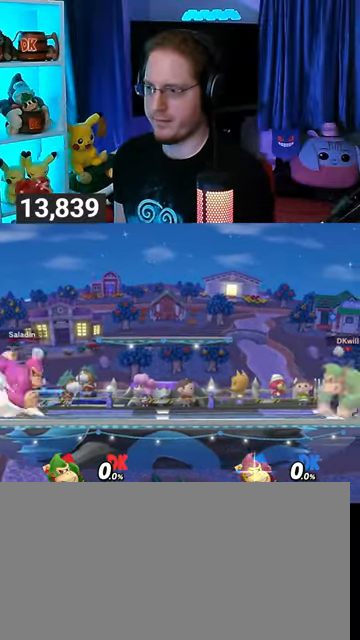
{"buttons": [], "left_stick": "center", "right_stick": "center", "events": [[133, "left_stick", "right"], [267, "left_stick", "center"]]}
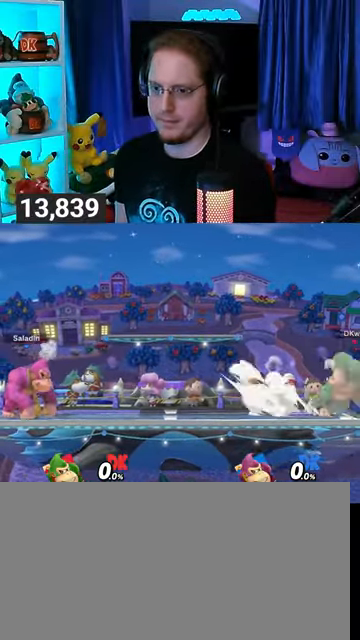
{"buttons": [], "left_stick": "left", "right_stick": "center", "events": [[100, "left_stick", "left"]]}
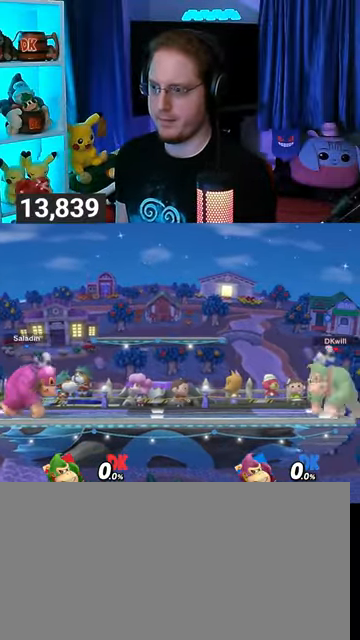
{"buttons": [], "left_stick": "left", "right_stick": "center", "events": [[67, "left_stick", "right"], [167, "left_stick", "center"], [267, "left_stick", "left"]]}
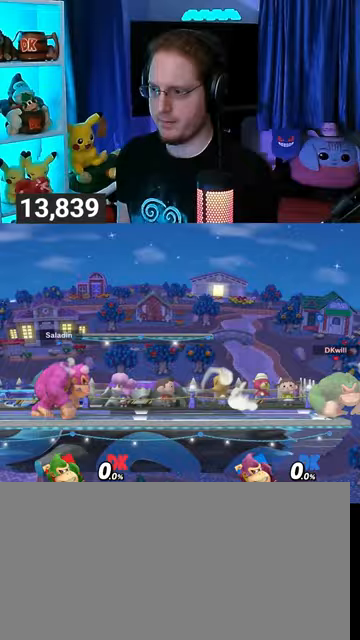
{"buttons": ["Y"], "left_stick": "down", "right_stick": "center", "events": [[100, "B", "down"], [100, "left_stick", "down"], [167, "B", "up"], [433, "Y", "down"]]}
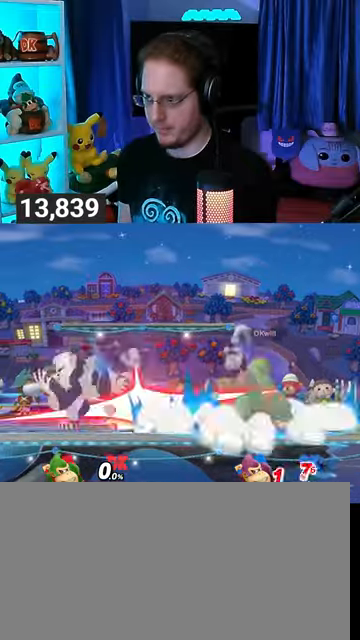
{"buttons": [], "left_stick": "center", "right_stick": "center", "events": [[200, "Y", "up"], [300, "left_stick", "center"]]}
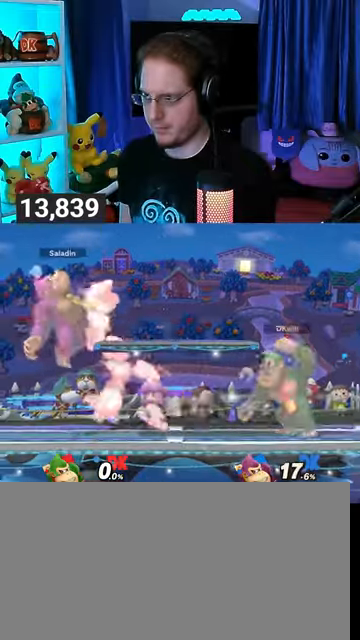
{"buttons": [], "left_stick": "center", "right_stick": "center", "events": [[33, "left_stick", "left"], [200, "left_stick", "center"], [300, "left_stick", "right"], [433, "left_stick", "center"]]}
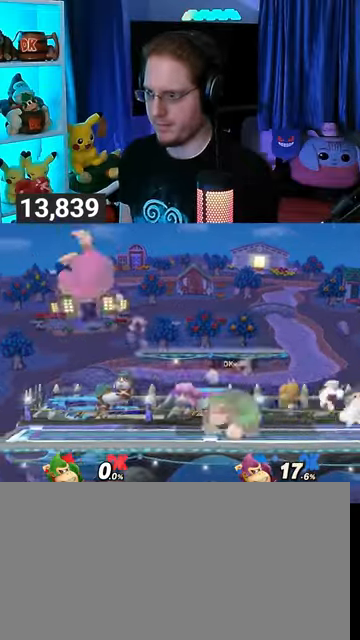
{"buttons": [], "left_stick": "right", "right_stick": "center", "events": [[133, "left_stick", "left"], [467, "left_stick", "right"]]}
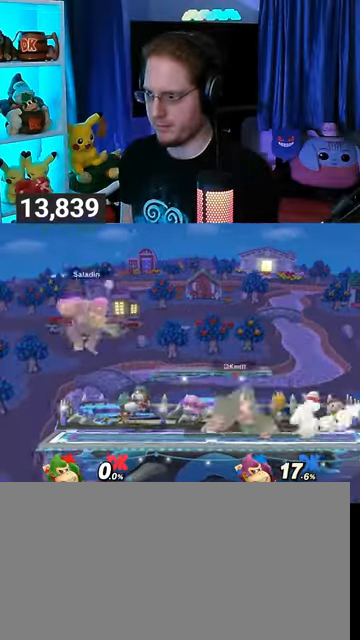
{"buttons": ["Y"], "left_stick": "center", "right_stick": "center", "events": [[233, "Y", "down"], [467, "left_stick", "center"]]}
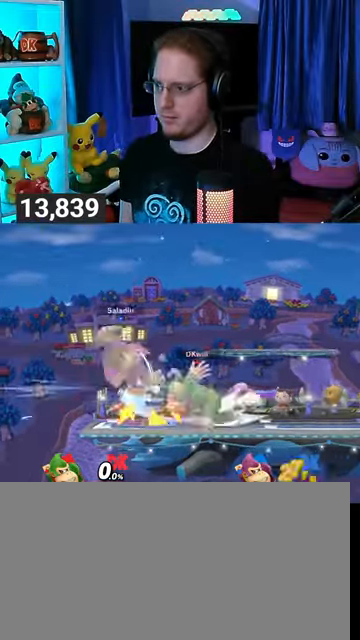
{"buttons": [], "left_stick": "center", "right_stick": "center", "events": [[100, "Y", "up"], [300, "left_stick", "left"], [367, "left_stick", "center"]]}
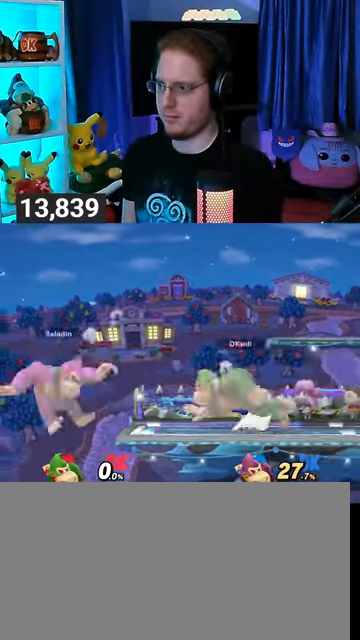
{"buttons": [], "left_stick": "left", "right_stick": "center", "events": [[33, "left_stick", "right"], [167, "Y", "down"], [200, "Y", "up"], [200, "left_stick", "center"], [267, "left_stick", "down-right"], [333, "B", "down"], [367, "B", "up"], [367, "left_stick", "down-left"], [500, "left_stick", "left"]]}
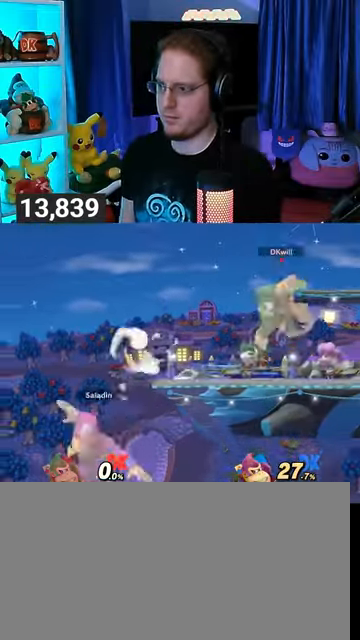
{"buttons": [], "left_stick": "center", "right_stick": "center", "events": [[400, "left_stick", "center"]]}
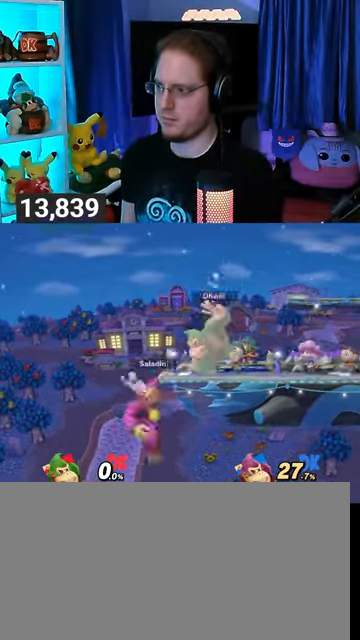
{"buttons": [], "left_stick": "center", "right_stick": "center", "events": [[33, "left_stick", "right"], [400, "left_stick", "center"]]}
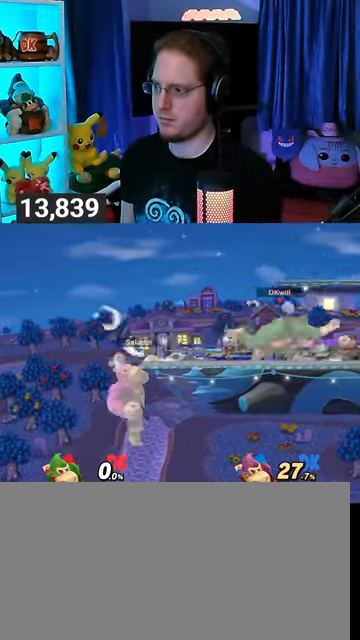
{"buttons": [], "left_stick": "left", "right_stick": "center", "events": [[300, "left_stick", "left"]]}
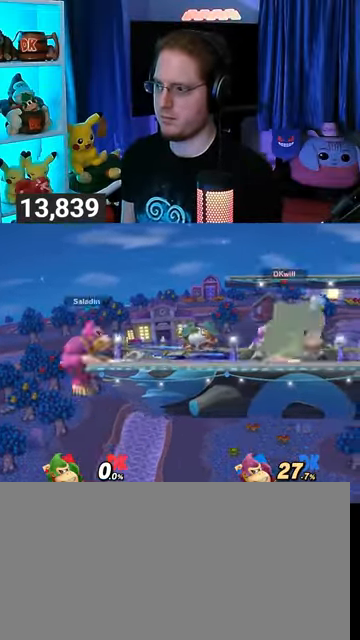
{"buttons": [], "left_stick": "left", "right_stick": "center", "events": [[133, "left_stick", "right"], [300, "left_stick", "center"], [433, "left_stick", "left"]]}
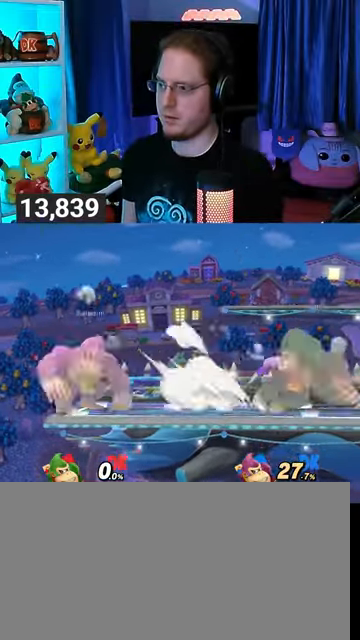
{"buttons": [], "left_stick": "down", "right_stick": "center", "events": [[133, "left_stick", "down"], [167, "B", "down"], [233, "B", "up"]]}
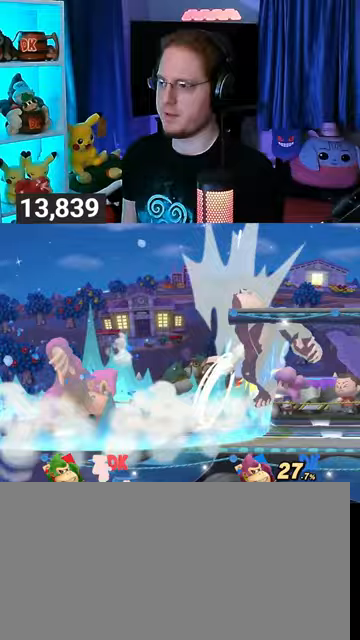
{"buttons": ["Y"], "left_stick": "right", "right_stick": "center", "events": [[200, "left_stick", "center"], [433, "left_stick", "right"], [467, "Y", "down"]]}
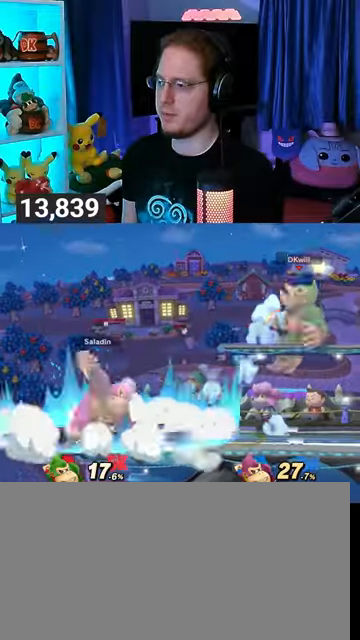
{"buttons": [], "left_stick": "center", "right_stick": "center", "events": [[33, "Y", "up"], [133, "Y", "down"], [167, "Y", "up"], [233, "Y", "down"], [333, "Y", "up"], [433, "left_stick", "center"]]}
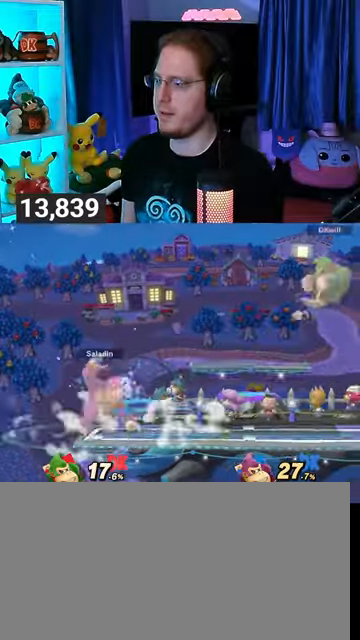
{"buttons": [], "left_stick": "left", "right_stick": "center", "events": [[33, "left_stick", "down-right"], [67, "B", "down"], [100, "left_stick", "left"], [133, "B", "up"]]}
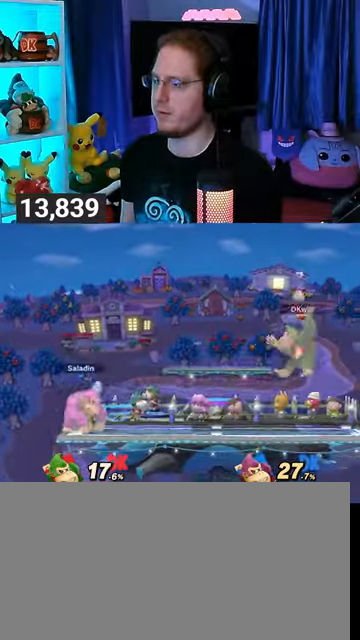
{"buttons": [], "left_stick": "left", "right_stick": "center", "events": []}
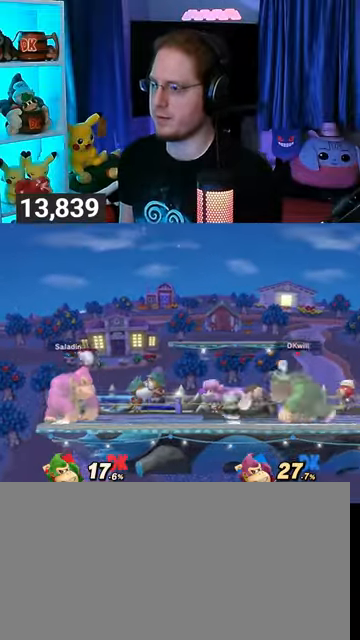
{"buttons": ["Y", "R1"], "left_stick": "center", "right_stick": "center", "events": [[200, "R1", "down"], [400, "left_stick", "center"], [500, "Y", "down"]]}